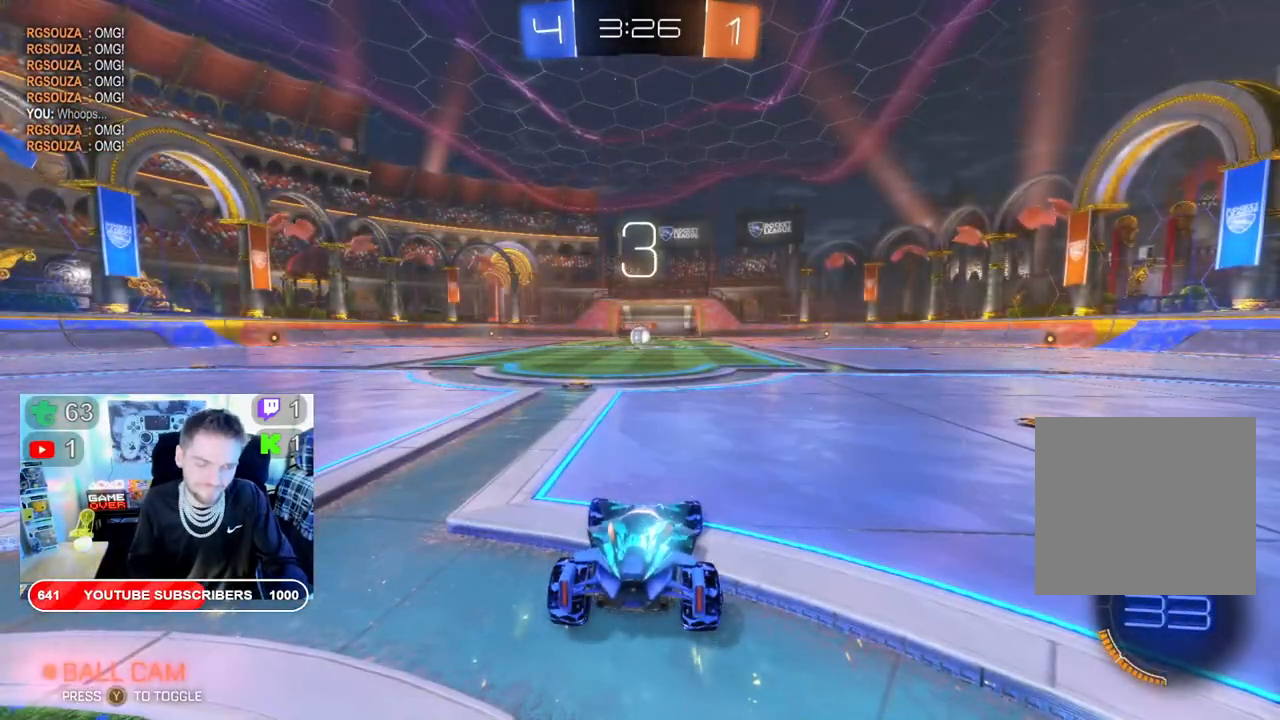
Gameplay with a controller (Xbox layout); each line is a JSON object with the inputs held at the frame after it. "events" lists button and stick changes between this image and that frame as [ms after this image, input, new state], when the widget could be followed in between.
{"buttons": [], "left_stick": "center", "right_stick": "center", "events": []}
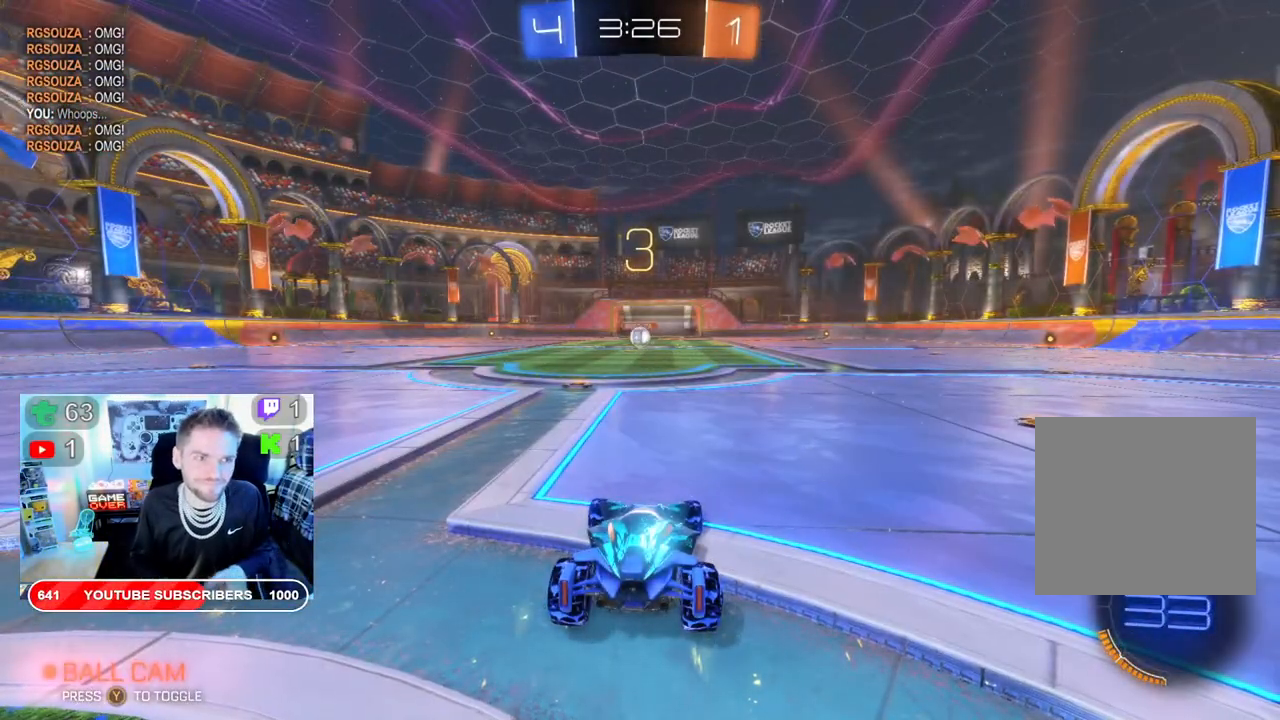
{"buttons": ["R2"], "left_stick": "center", "right_stick": "center", "events": [[150, "R2", "down"]]}
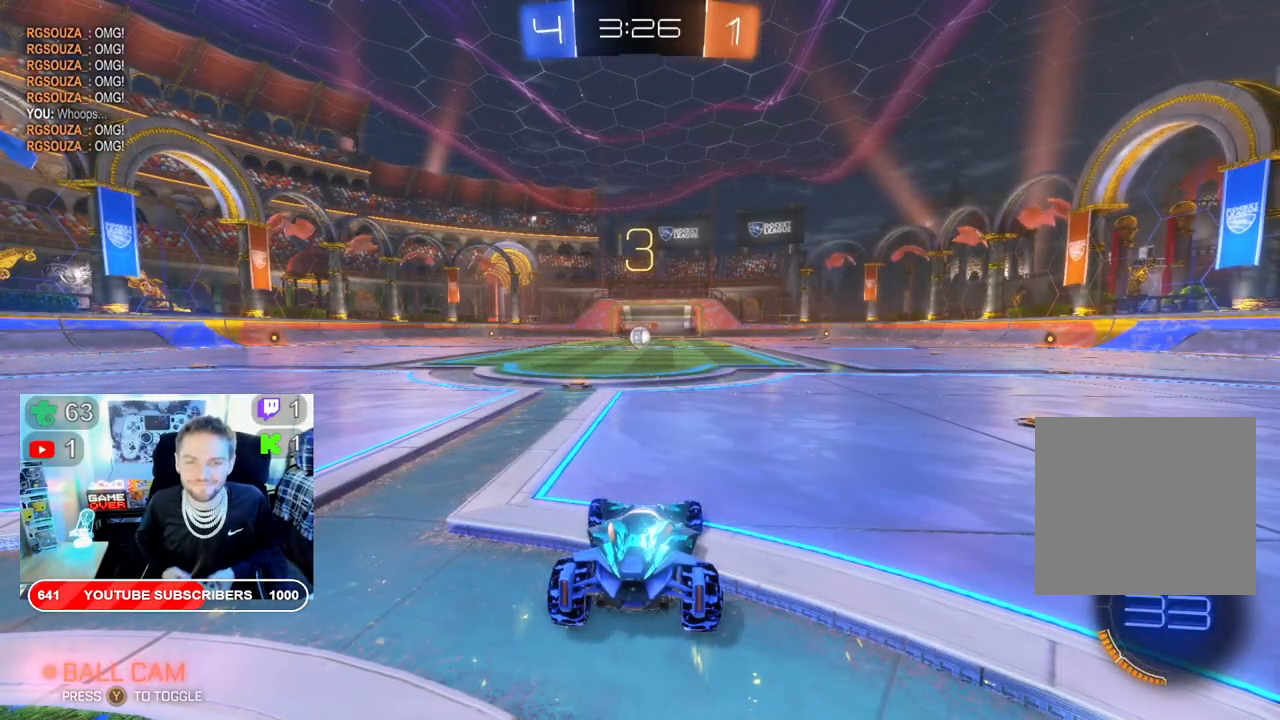
{"buttons": ["R2"], "left_stick": "center", "right_stick": "center", "events": []}
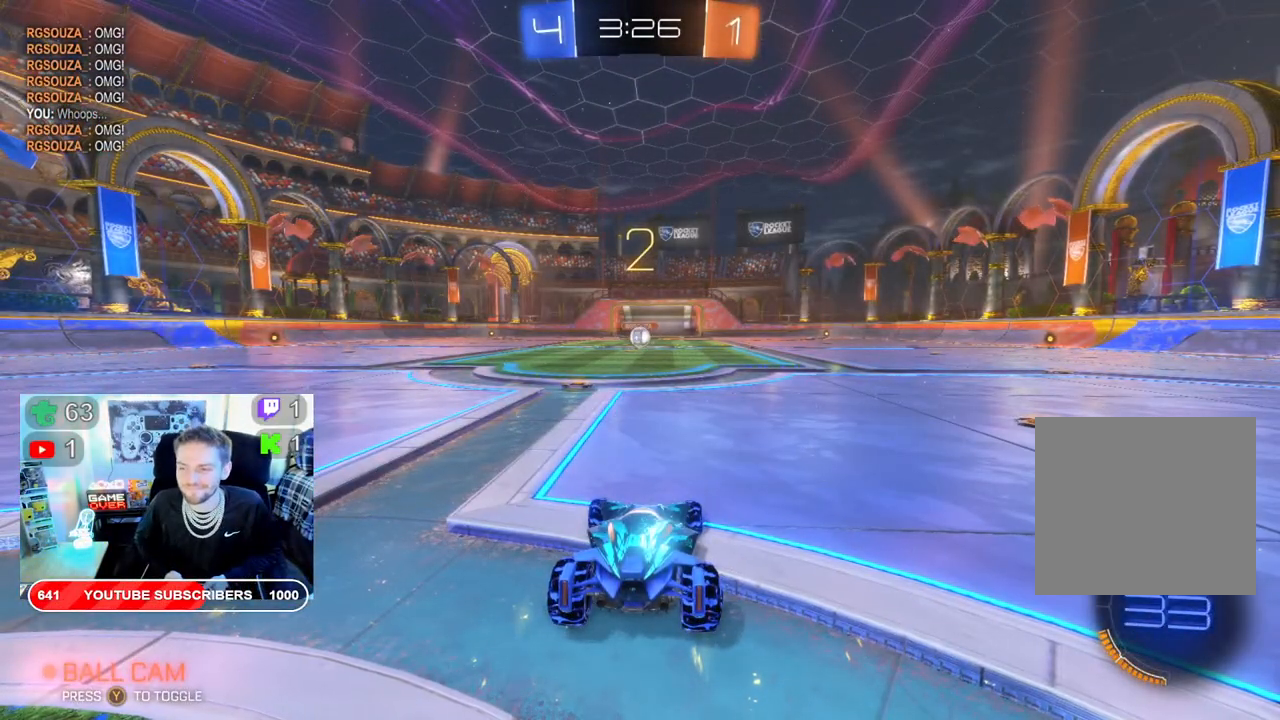
{"buttons": ["R2"], "left_stick": "left", "right_stick": "center", "events": [[483, "left_stick", "left"]]}
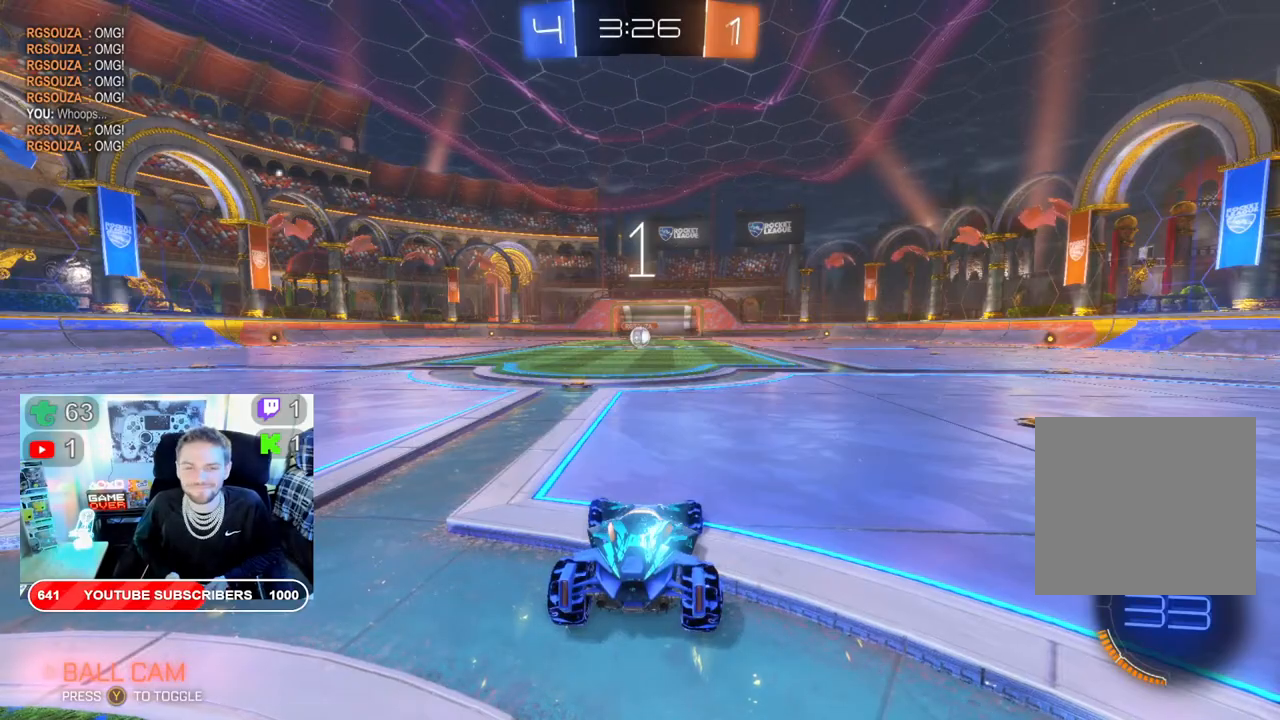
{"buttons": ["B", "R2"], "left_stick": "left", "right_stick": "center", "events": [[33, "B", "down"], [317, "left_stick", "center"], [433, "left_stick", "left"]]}
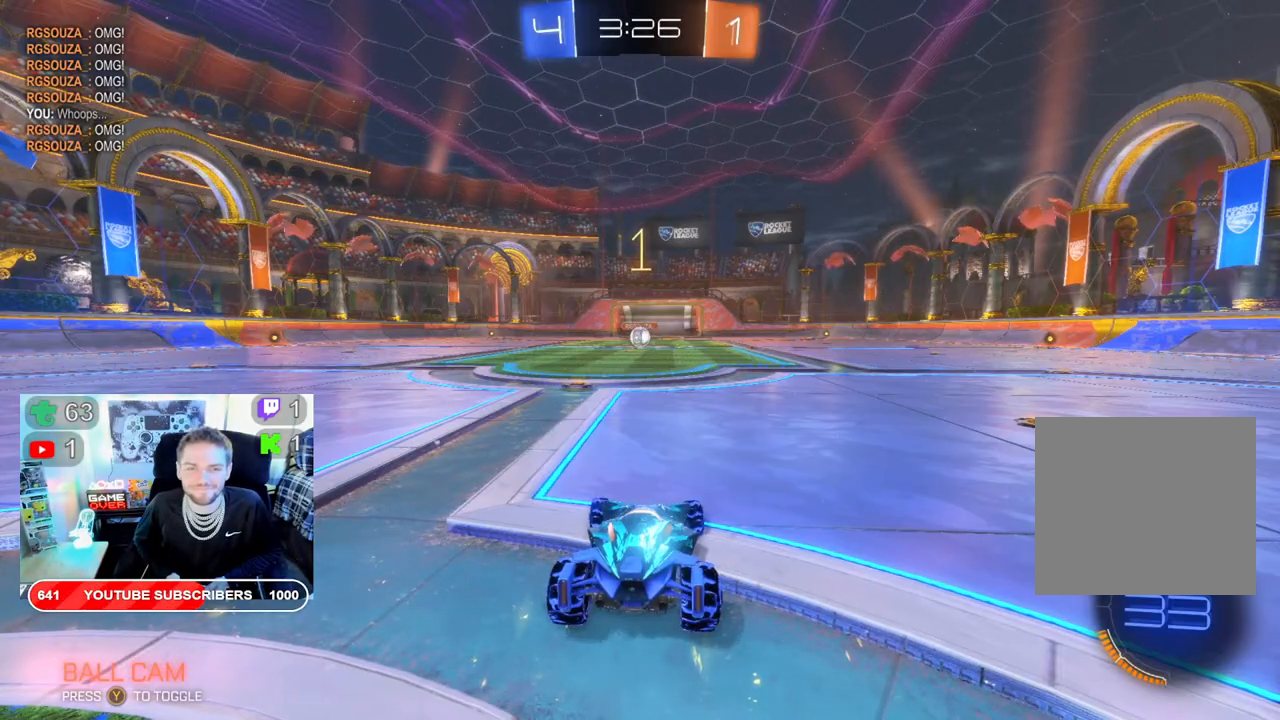
{"buttons": ["B", "R2"], "left_stick": "left", "right_stick": "center", "events": []}
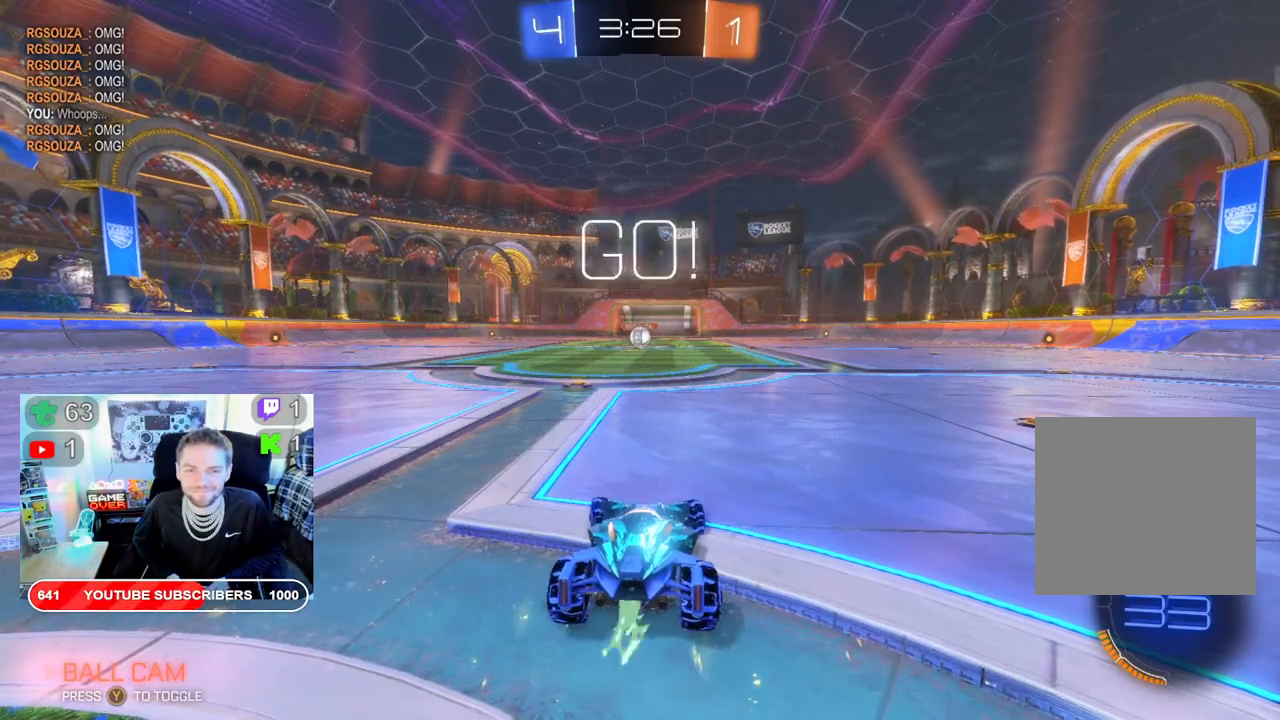
{"buttons": ["B", "R2"], "left_stick": "center", "right_stick": "center", "events": [[183, "left_stick", "center"]]}
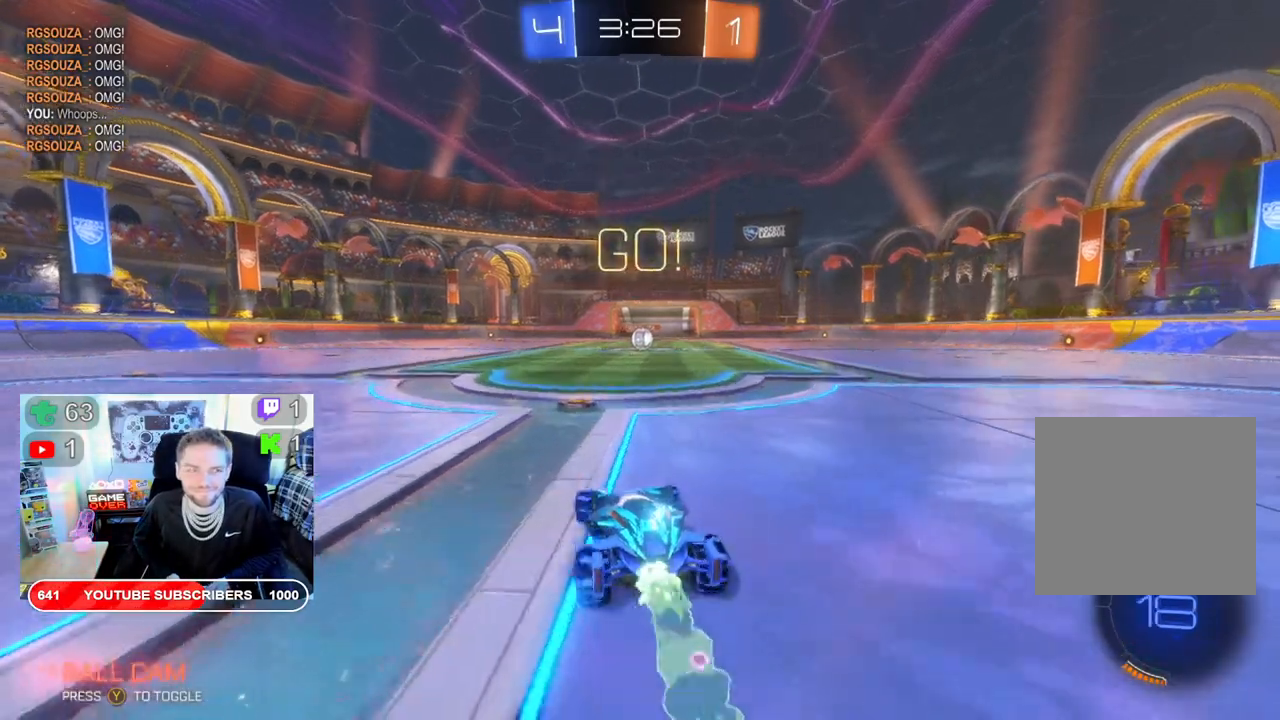
{"buttons": ["B", "R2"], "left_stick": "center", "right_stick": "center", "events": []}
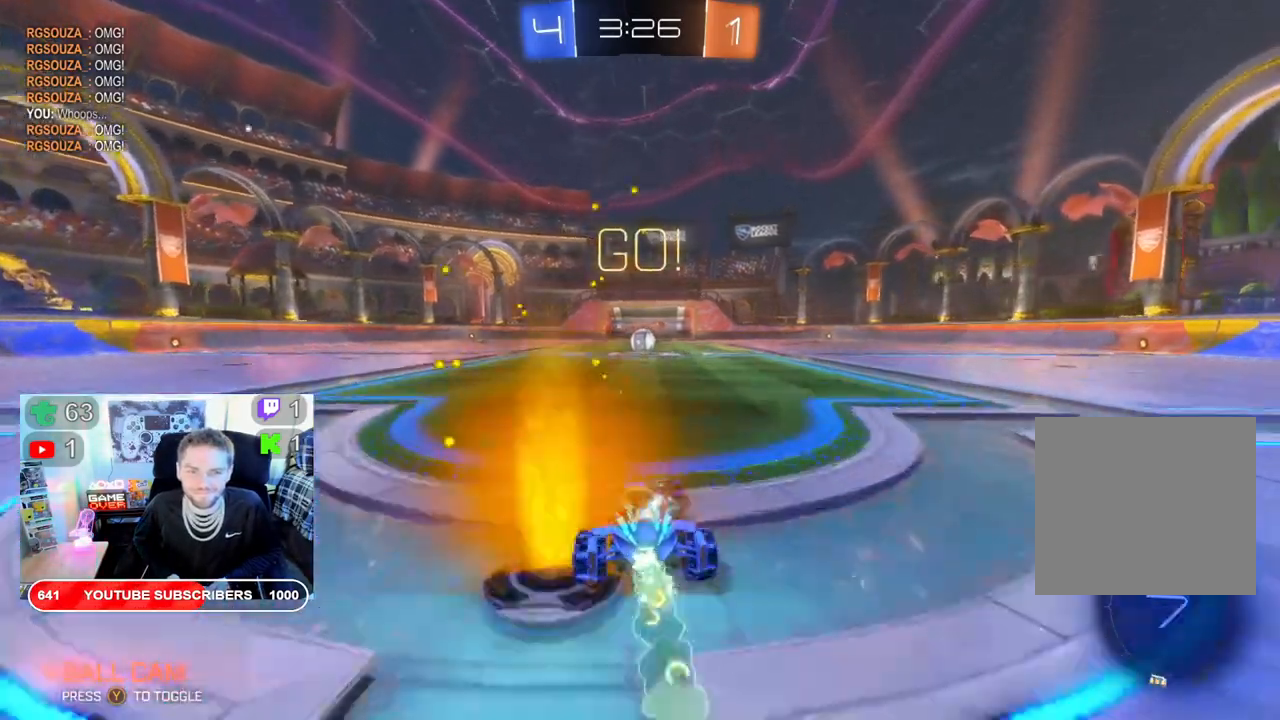
{"buttons": ["B", "R2"], "left_stick": "right", "right_stick": "center", "events": [[483, "left_stick", "right"]]}
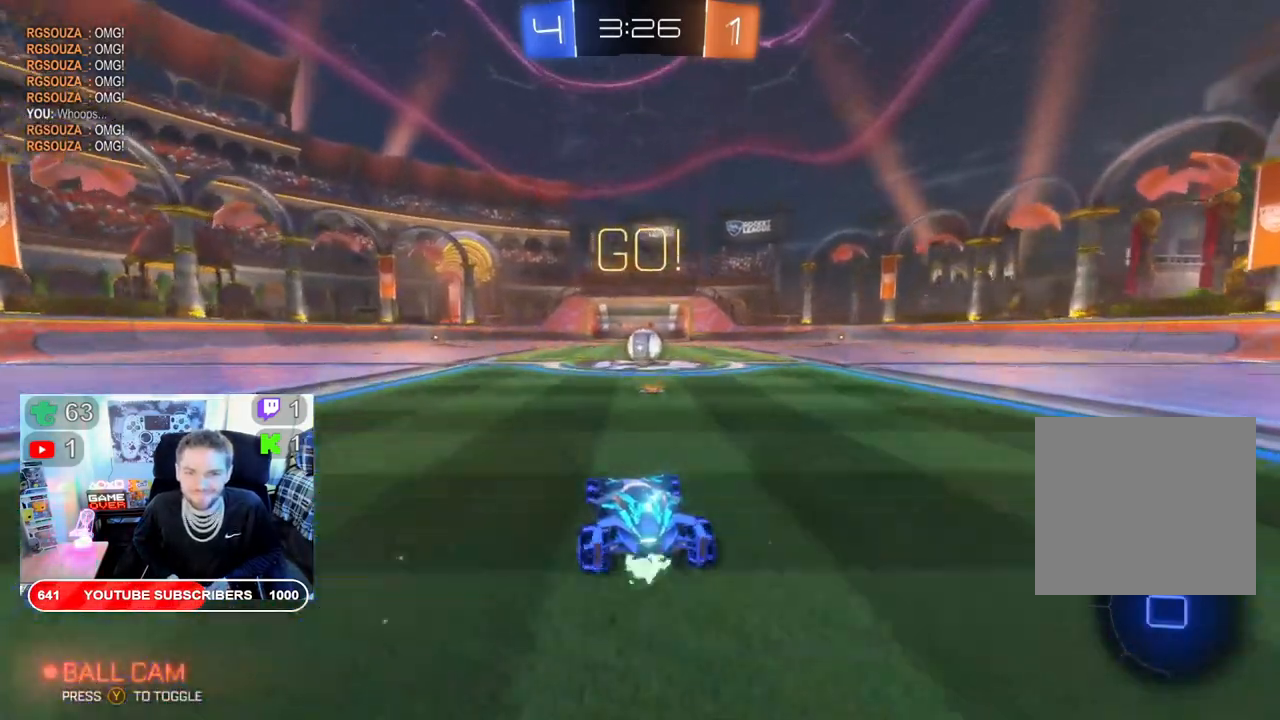
{"buttons": ["B", "R2"], "left_stick": "up-right", "right_stick": "center", "events": [[83, "left_stick", "center"], [367, "left_stick", "up-right"]]}
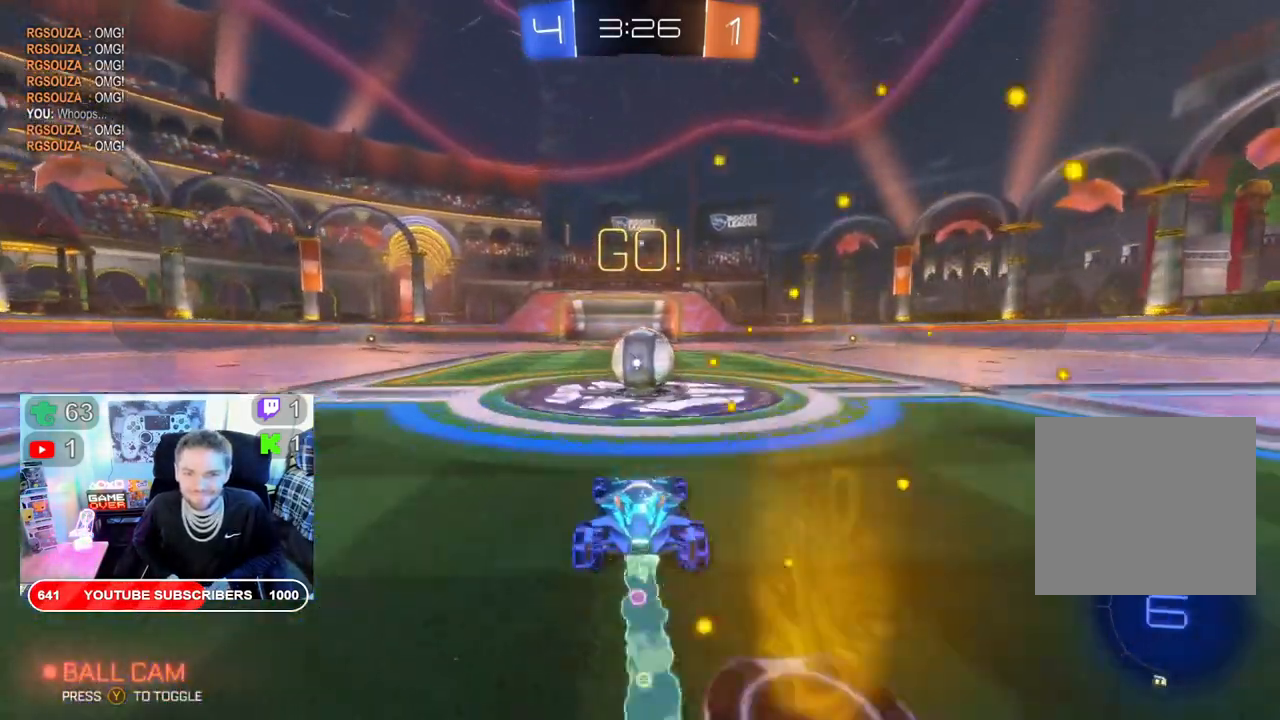
{"buttons": ["A", "L2", "R2"], "left_stick": "up", "right_stick": "center", "events": [[83, "B", "up"], [117, "L2", "down"], [150, "A", "down"], [200, "left_stick", "up"], [450, "A", "up"], [500, "A", "down"]]}
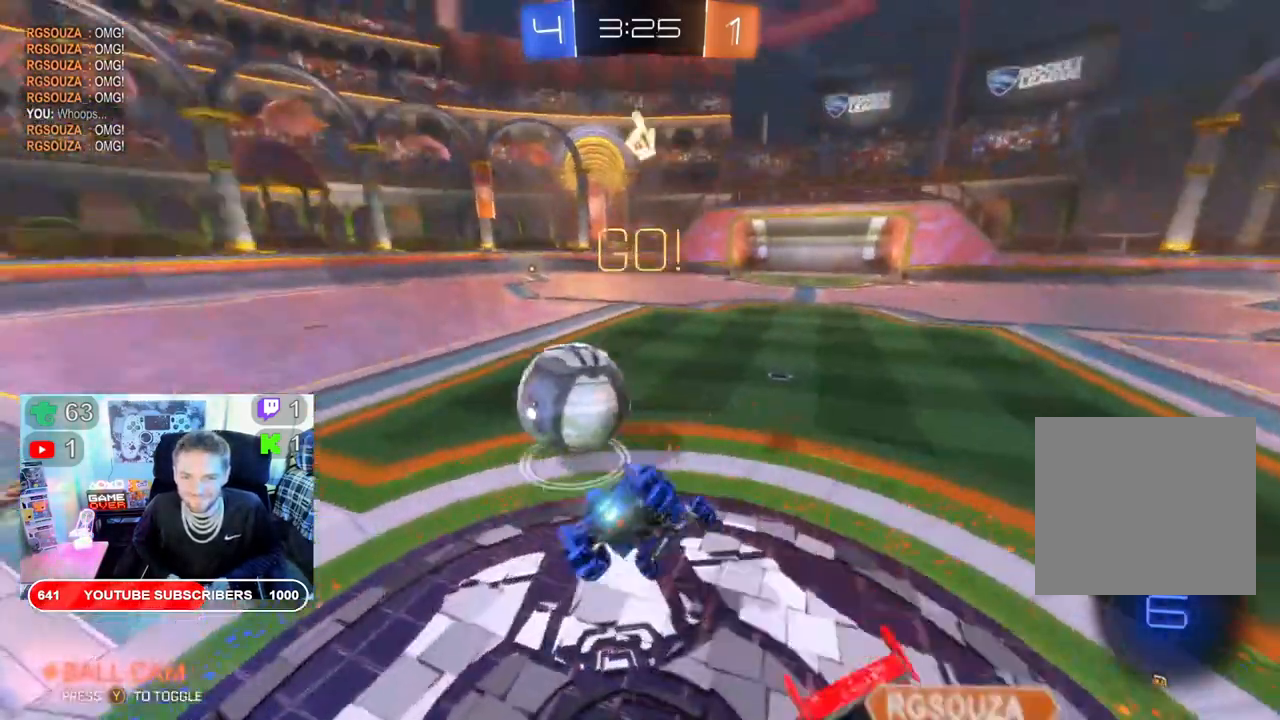
{"buttons": ["R2"], "left_stick": "center", "right_stick": "center", "events": [[17, "L2", "up"], [117, "A", "up"], [233, "left_stick", "center"]]}
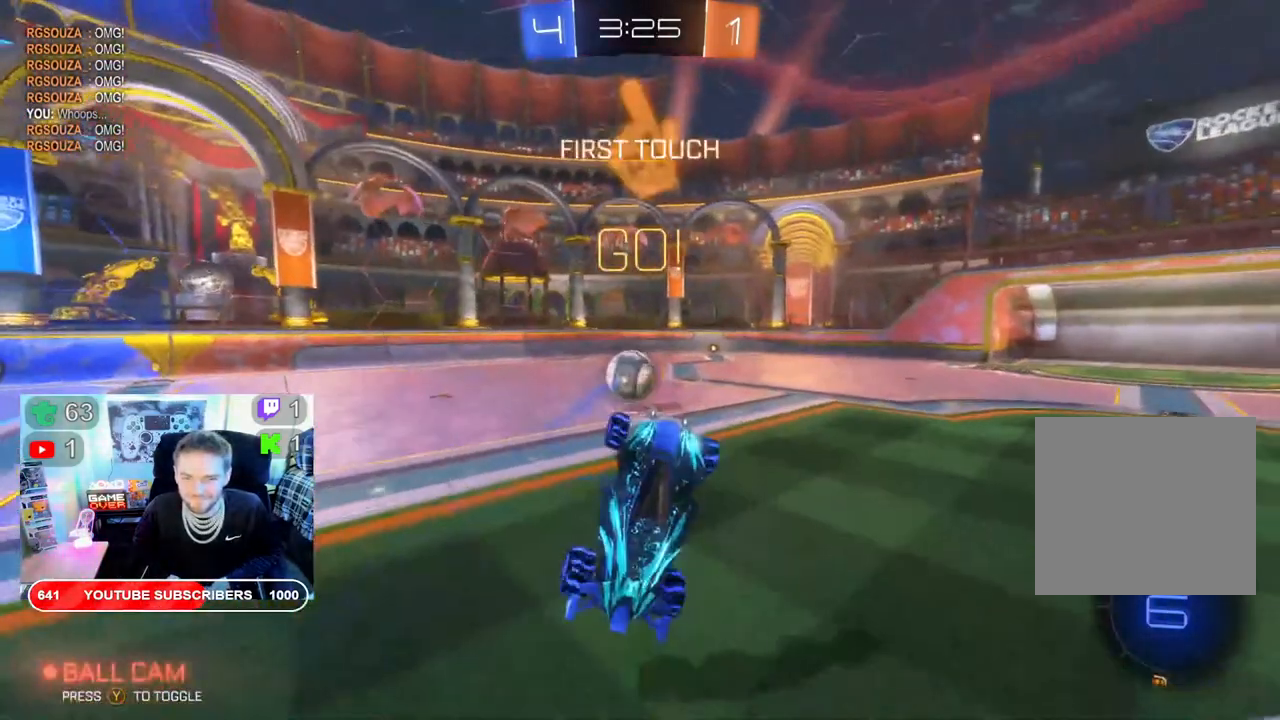
{"buttons": ["R2"], "left_stick": "left", "right_stick": "center", "events": [[350, "left_stick", "left"]]}
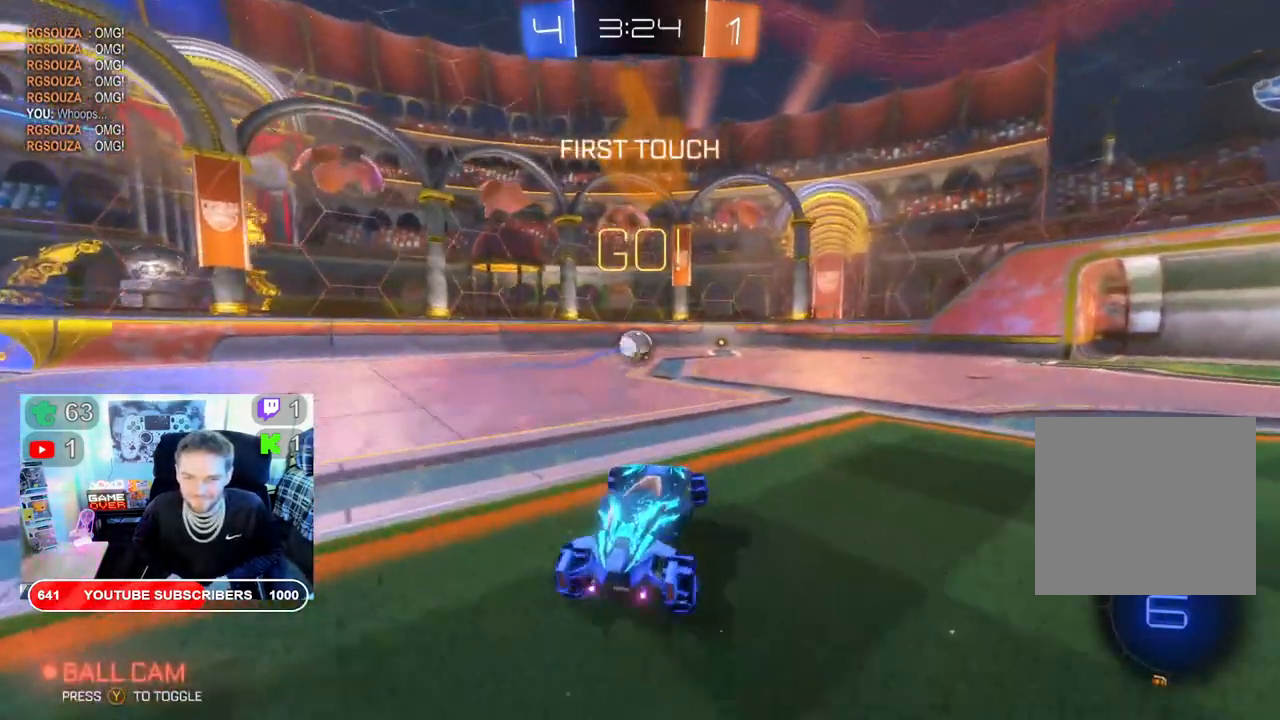
{"buttons": ["B", "R2"], "left_stick": "center", "right_stick": "center", "events": [[267, "B", "down"], [267, "left_stick", "center"], [383, "left_stick", "left"], [500, "left_stick", "center"]]}
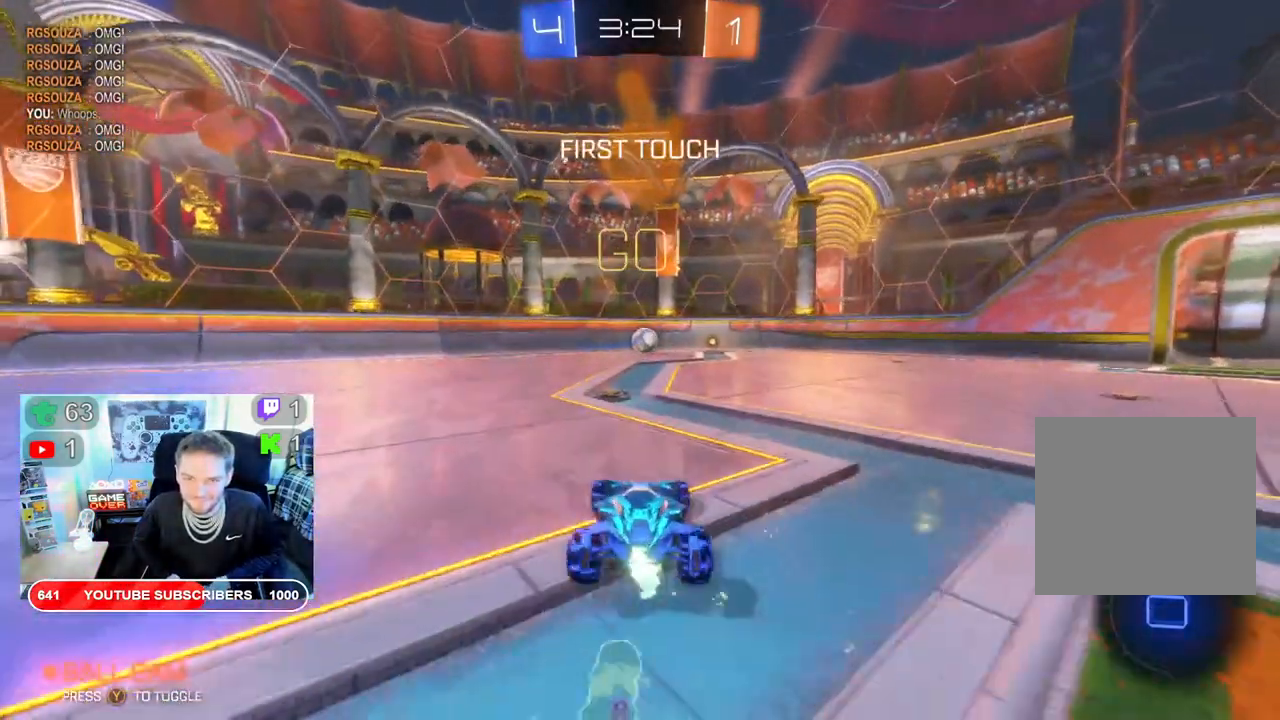
{"buttons": ["B", "R2"], "left_stick": "center", "right_stick": "center", "events": [[133, "left_stick", "right"], [283, "Y", "down"], [283, "left_stick", "center"], [450, "Y", "up"]]}
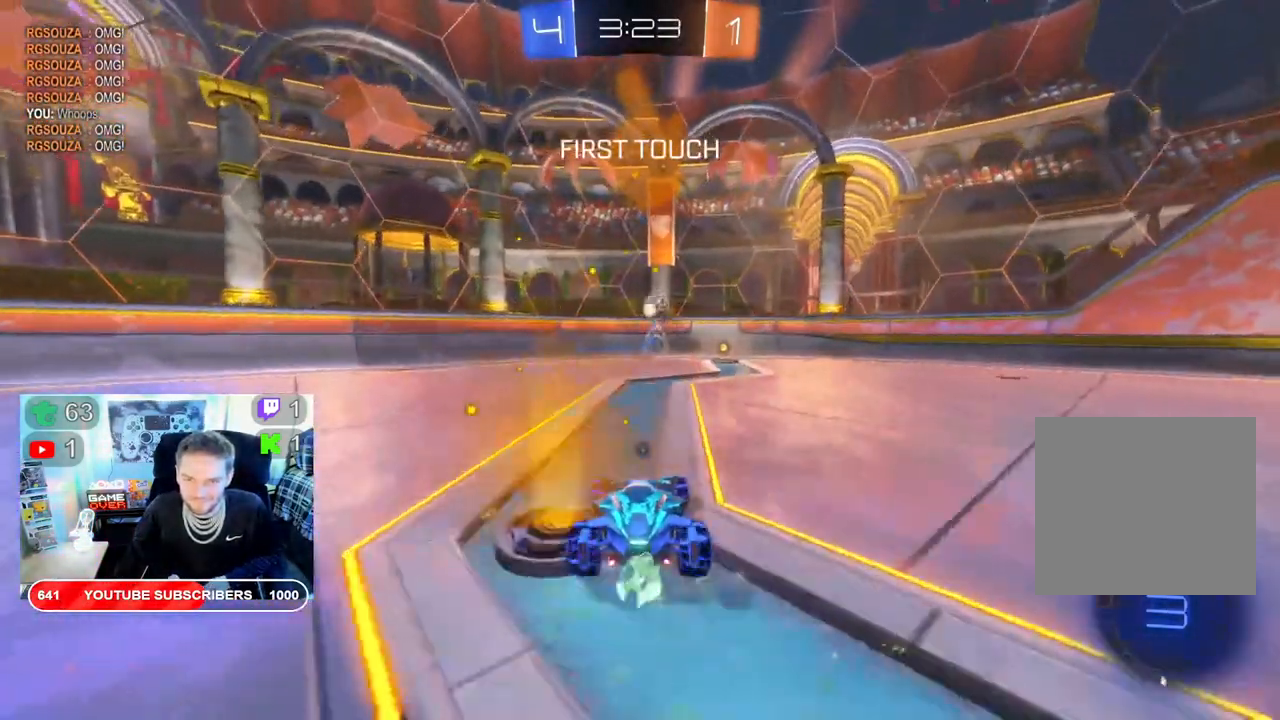
{"buttons": ["B", "R2"], "left_stick": "center", "right_stick": "center", "events": [[17, "left_stick", "right"], [267, "Y", "down"], [300, "left_stick", "center"], [417, "Y", "up"]]}
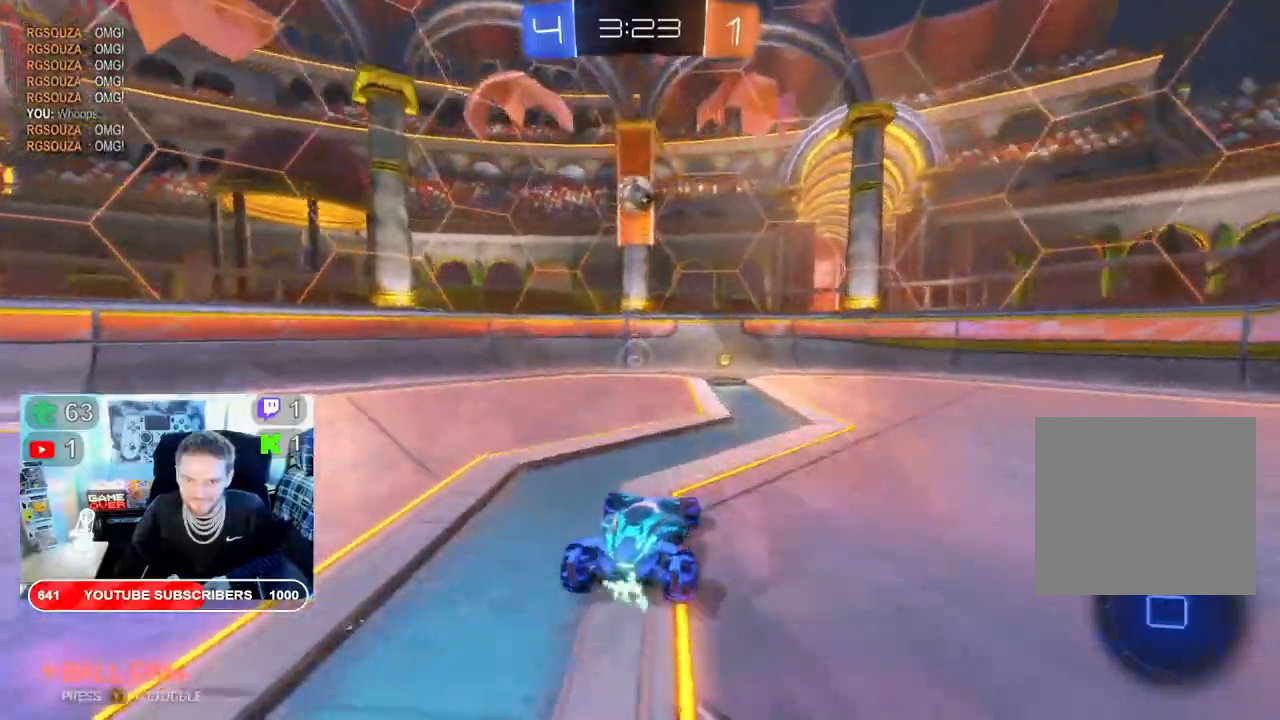
{"buttons": ["R2"], "left_stick": "center", "right_stick": "center", "events": [[183, "B", "up"]]}
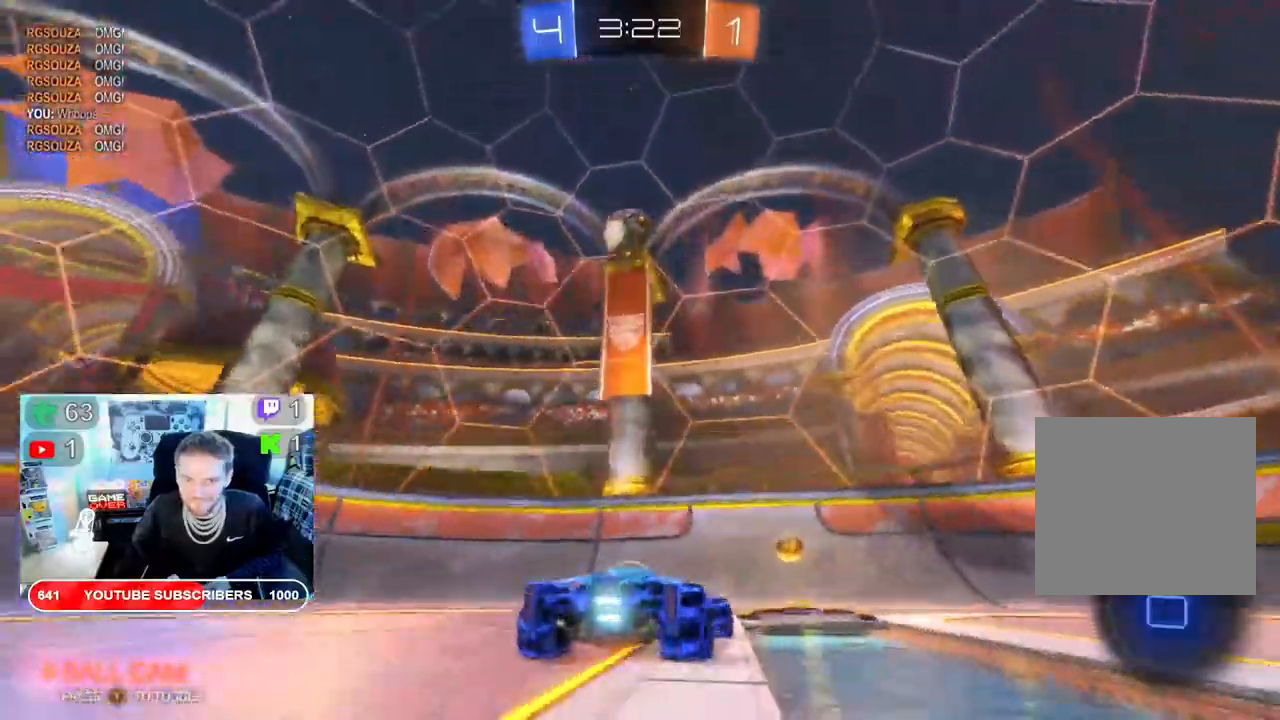
{"buttons": ["R2"], "left_stick": "center", "right_stick": "center", "events": [[167, "left_stick", "left"], [433, "left_stick", "center"]]}
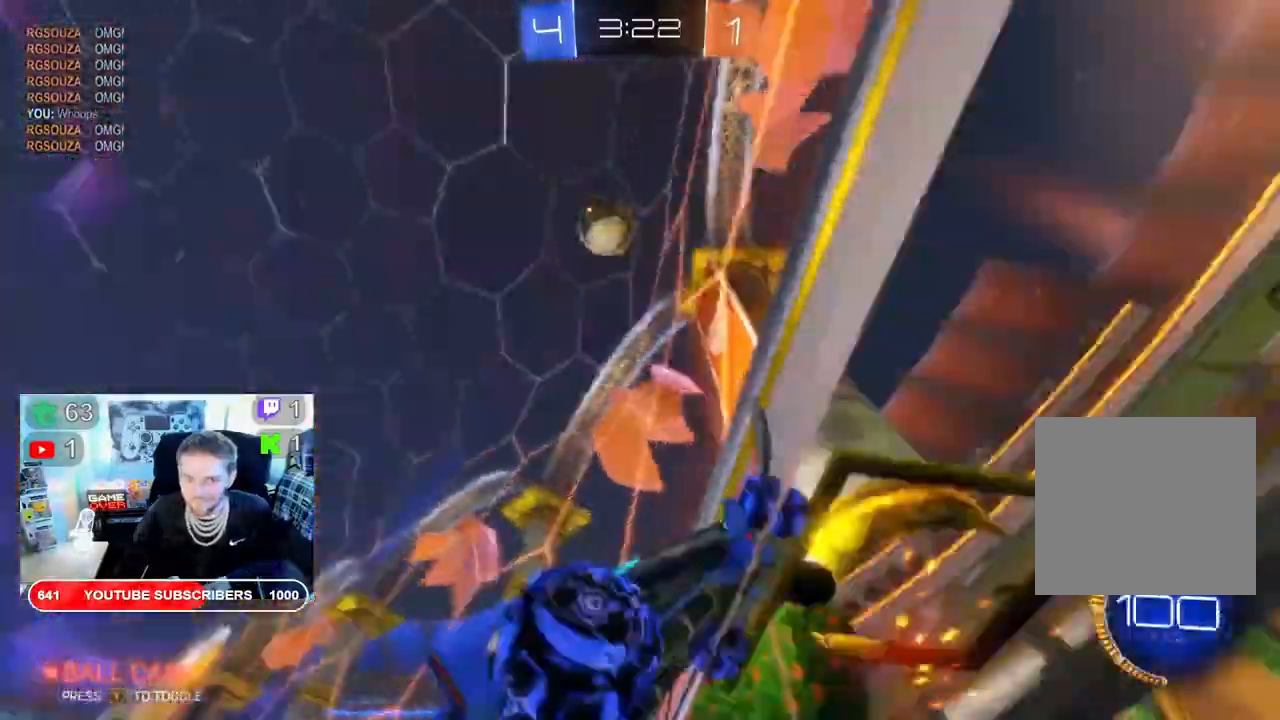
{"buttons": ["R2"], "left_stick": "center", "right_stick": "center", "events": []}
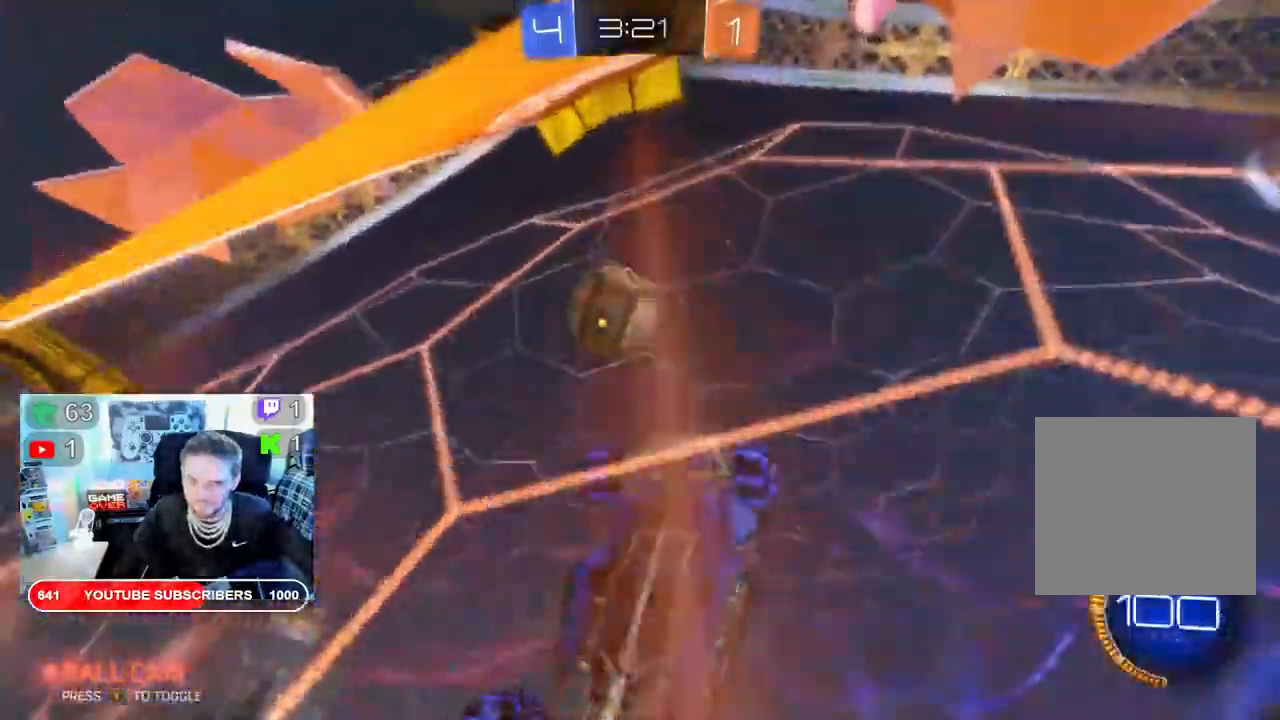
{"buttons": [], "left_stick": "left", "right_stick": "center", "events": [[50, "R2", "up"], [100, "L2", "down"], [167, "L2", "up"], [500, "left_stick", "left"]]}
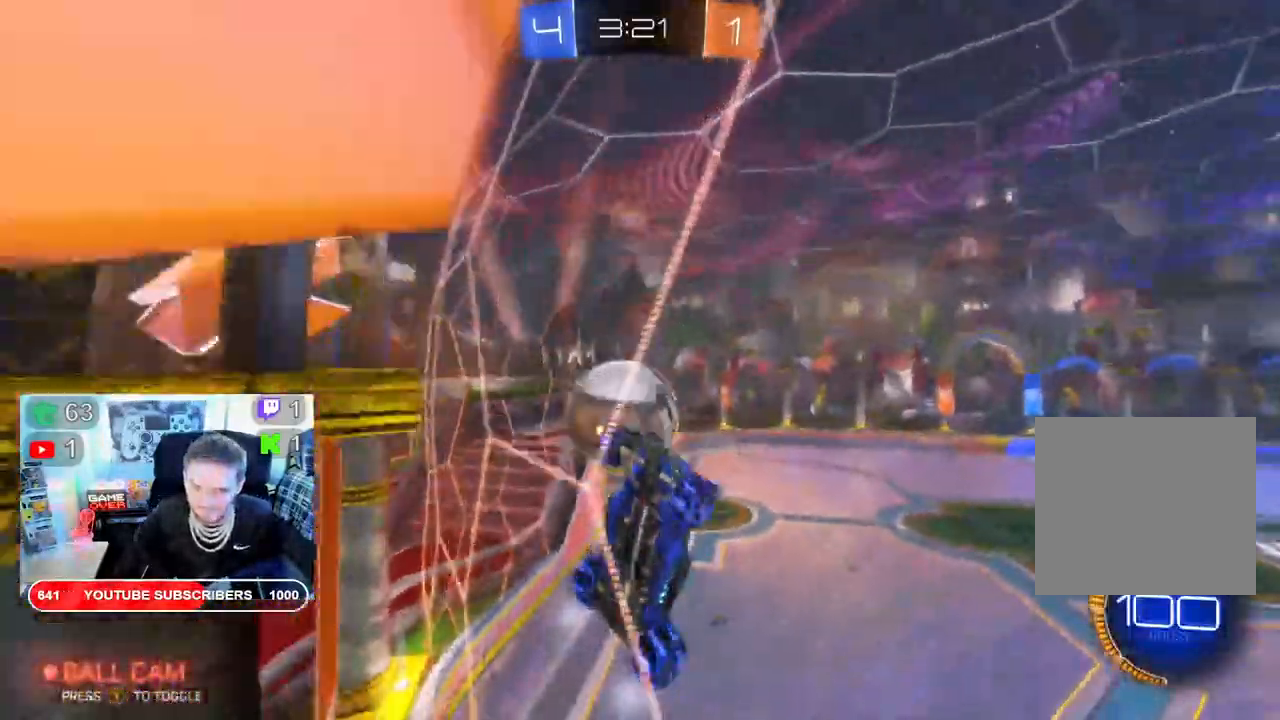
{"buttons": ["X", "R2"], "left_stick": "down-left", "right_stick": "center", "events": [[33, "X", "down"], [100, "R2", "down"], [417, "left_stick", "down-left"]]}
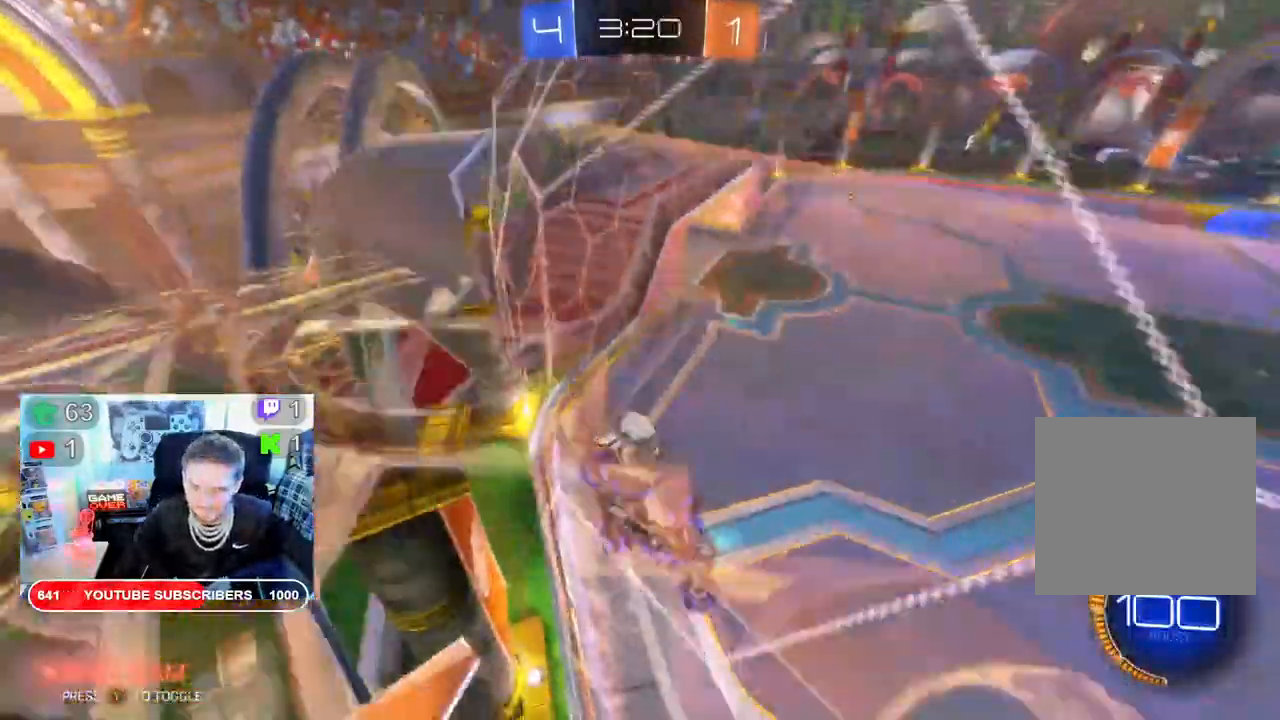
{"buttons": ["X", "R2"], "left_stick": "down-left", "right_stick": "center", "events": []}
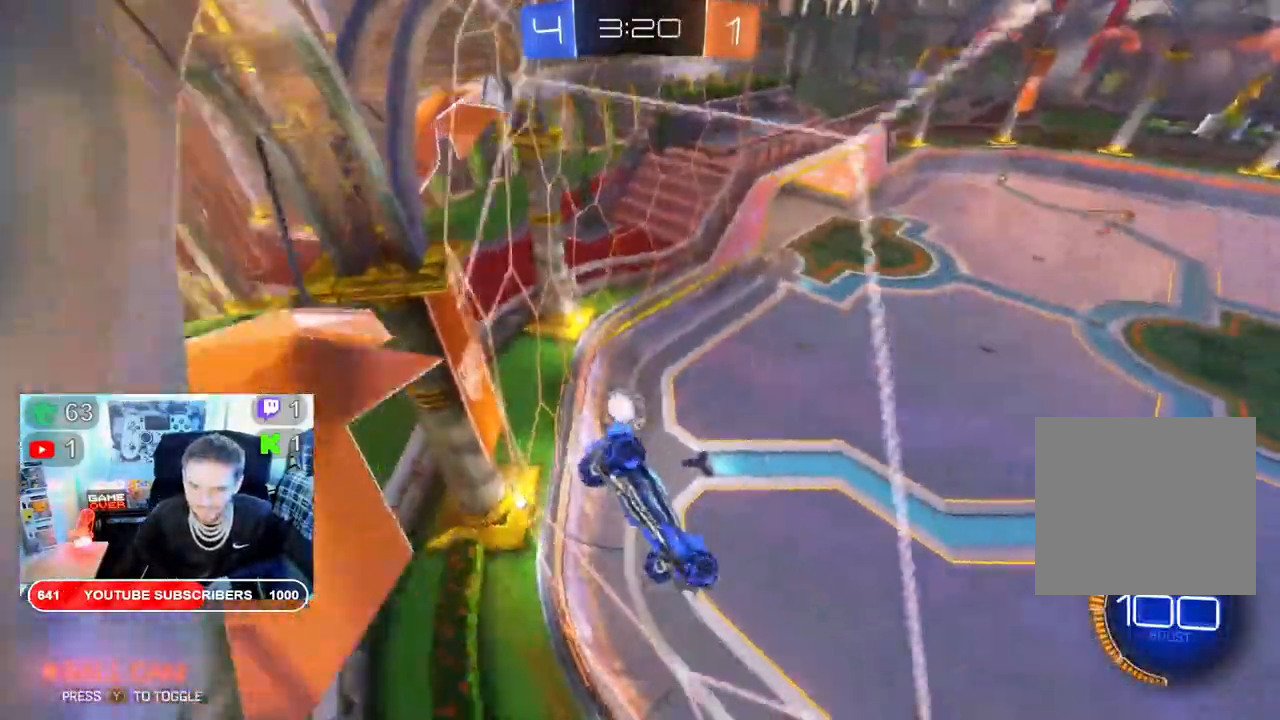
{"buttons": ["X", "R2"], "left_stick": "left", "right_stick": "center", "events": [[67, "left_stick", "left"]]}
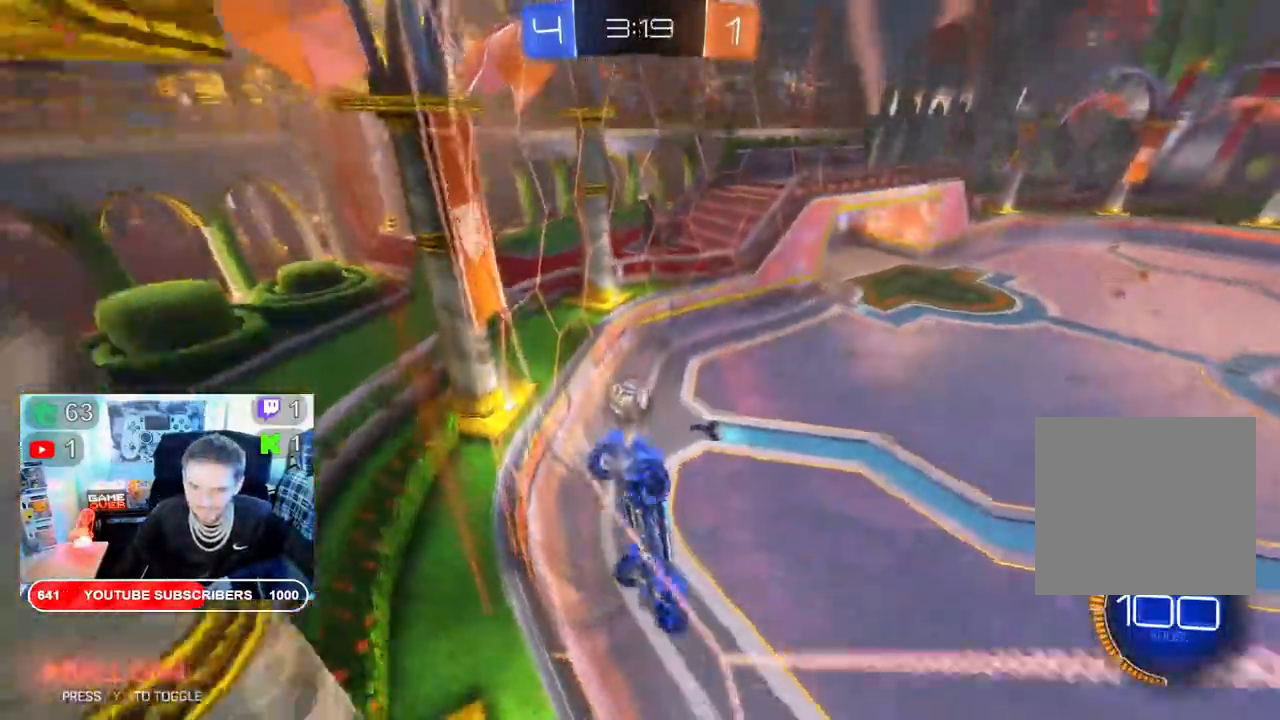
{"buttons": ["X", "R2"], "left_stick": "left", "right_stick": "center", "events": [[17, "R2", "up"], [467, "R2", "down"]]}
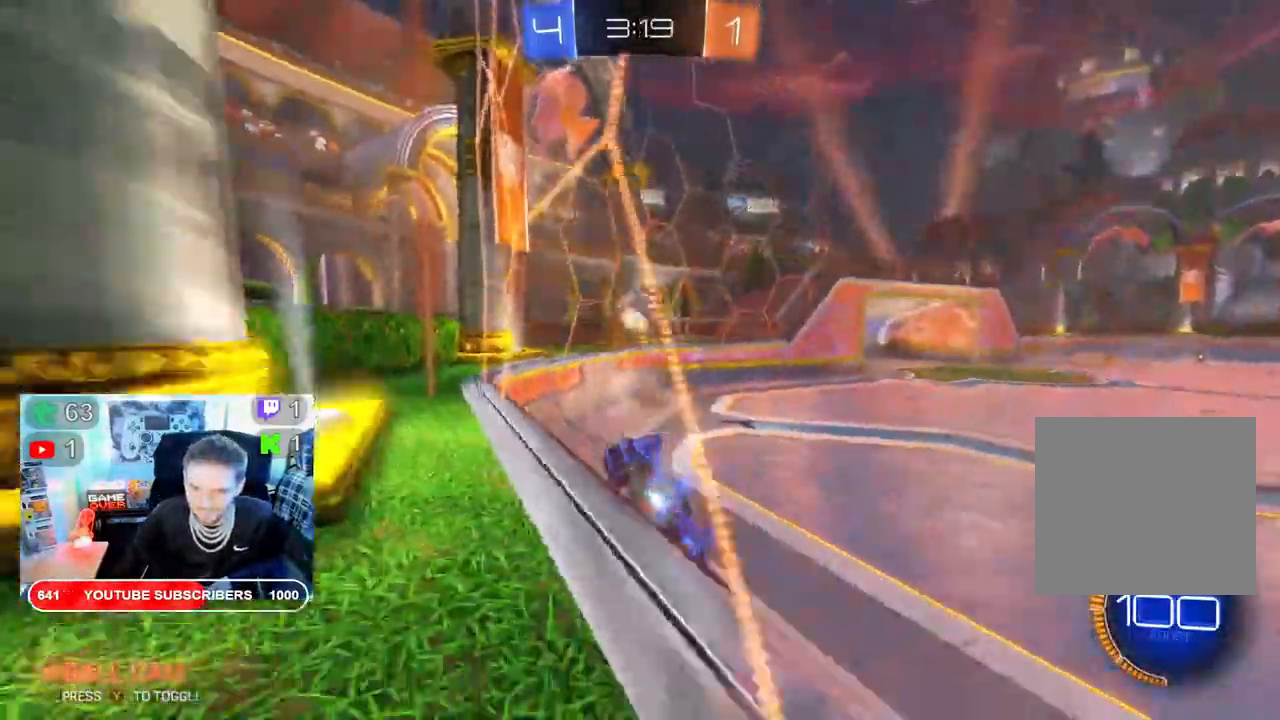
{"buttons": ["X"], "left_stick": "right", "right_stick": "center", "events": [[133, "R2", "up"], [233, "R2", "down"], [467, "R2", "up"], [467, "left_stick", "right"]]}
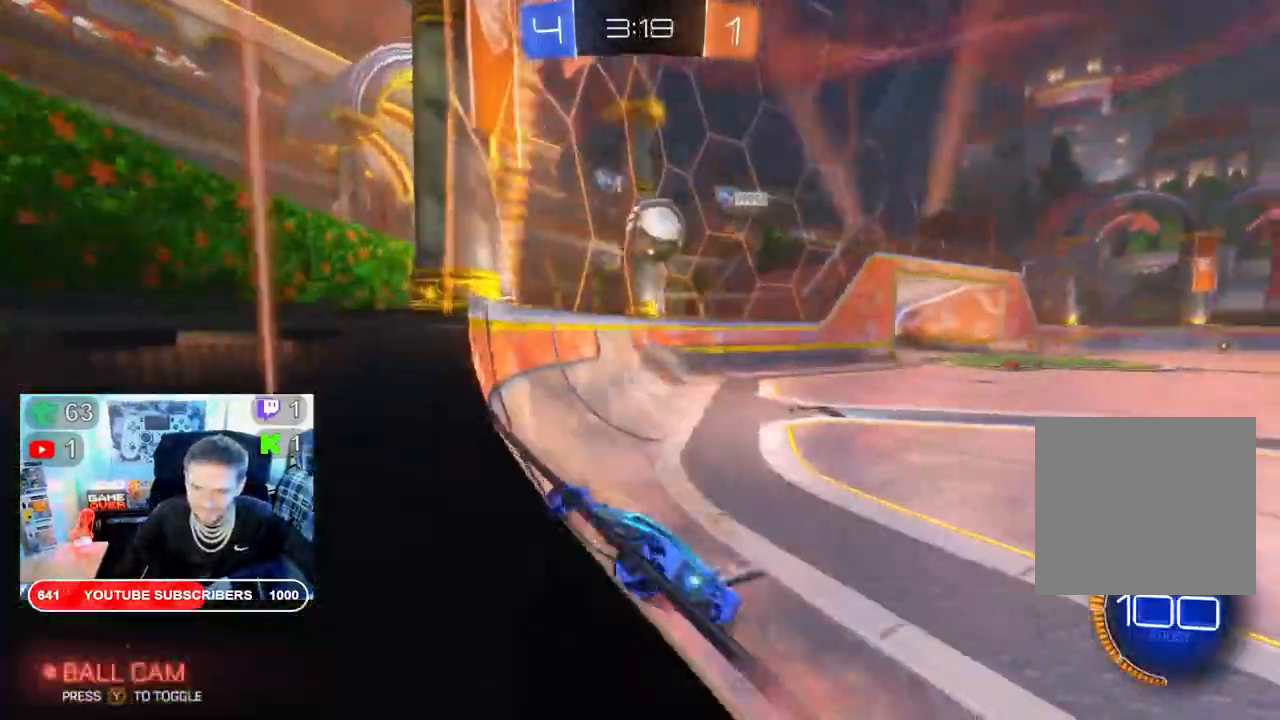
{"buttons": ["X", "R2"], "left_stick": "center", "right_stick": "center", "events": [[283, "left_stick", "center"], [350, "R2", "down"]]}
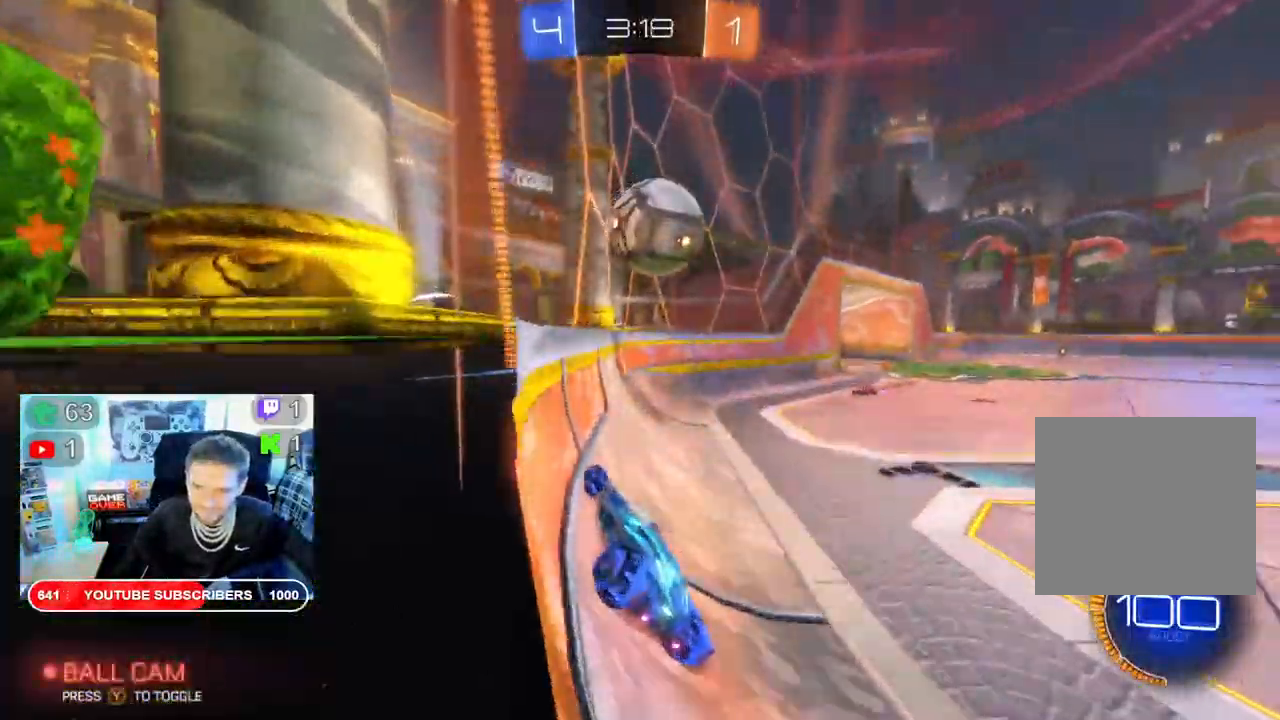
{"buttons": ["X", "R2"], "left_stick": "center", "right_stick": "center", "events": [[367, "A", "down"], [367, "X", "up"], [467, "A", "up"], [467, "X", "down"]]}